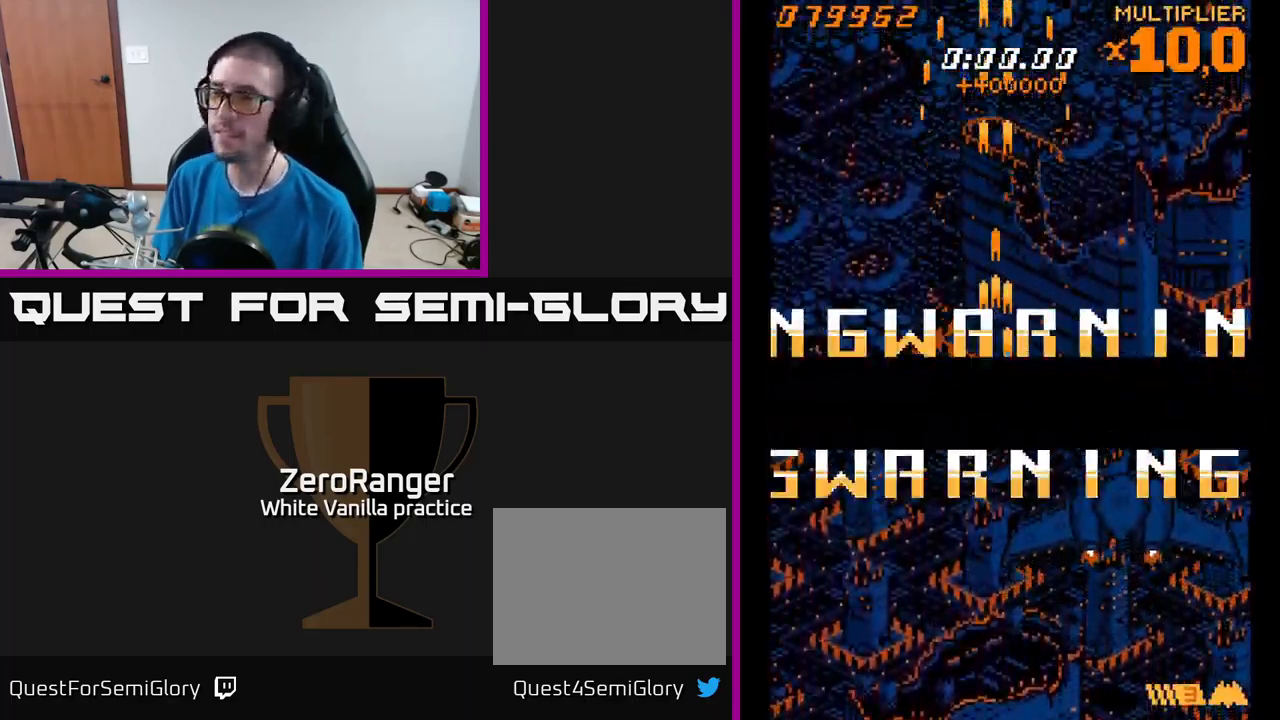
Gameplay with a controller (Xbox layout); each line is a JSON object with the inputs held at the frame after it. "events" lists button and stick changes between this image and that frame as [ms after this image, input, new state], when the widget could be followed in between. Not read: left_stick.
{"buttons": ["A", "DPAD_RIGHT"], "right_stick": "center", "events": [[134, "DPAD_UP", "up"], [434, "DPAD_RIGHT", "down"]]}
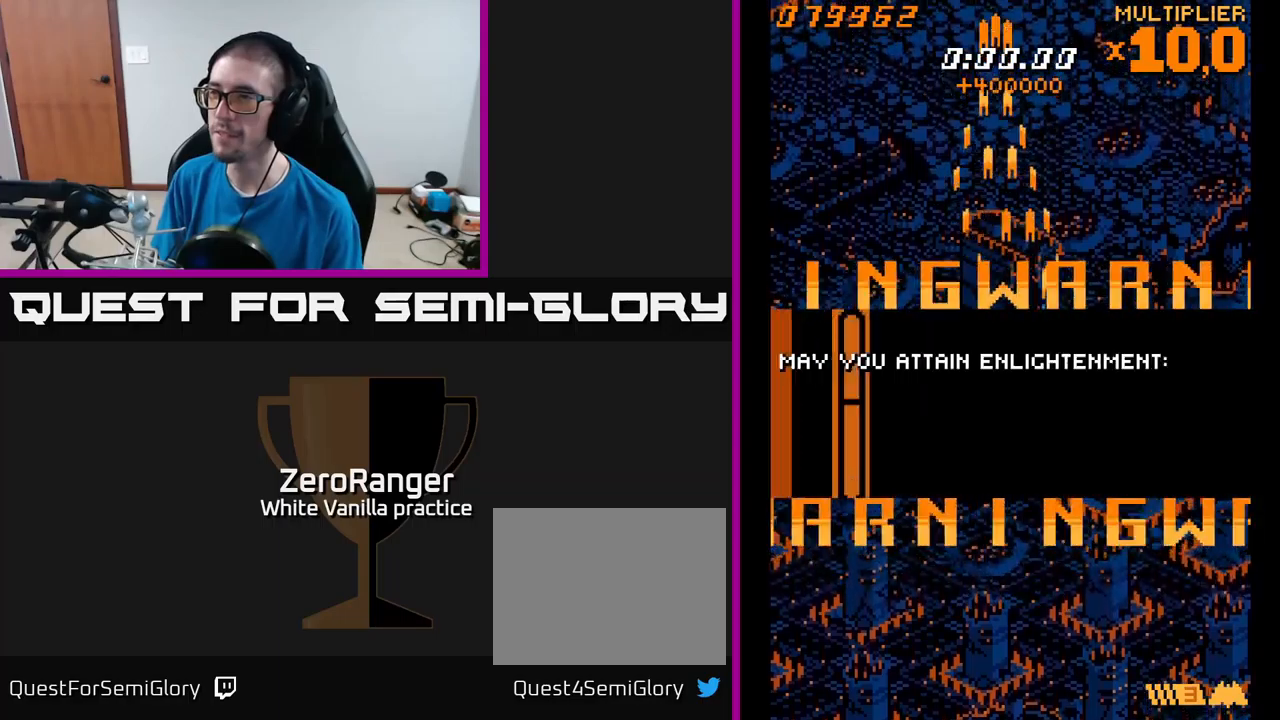
{"buttons": ["A"], "right_stick": "center", "events": [[16, "DPAD_UP", "down"], [33, "DPAD_RIGHT", "up"], [450, "DPAD_UP", "up"]]}
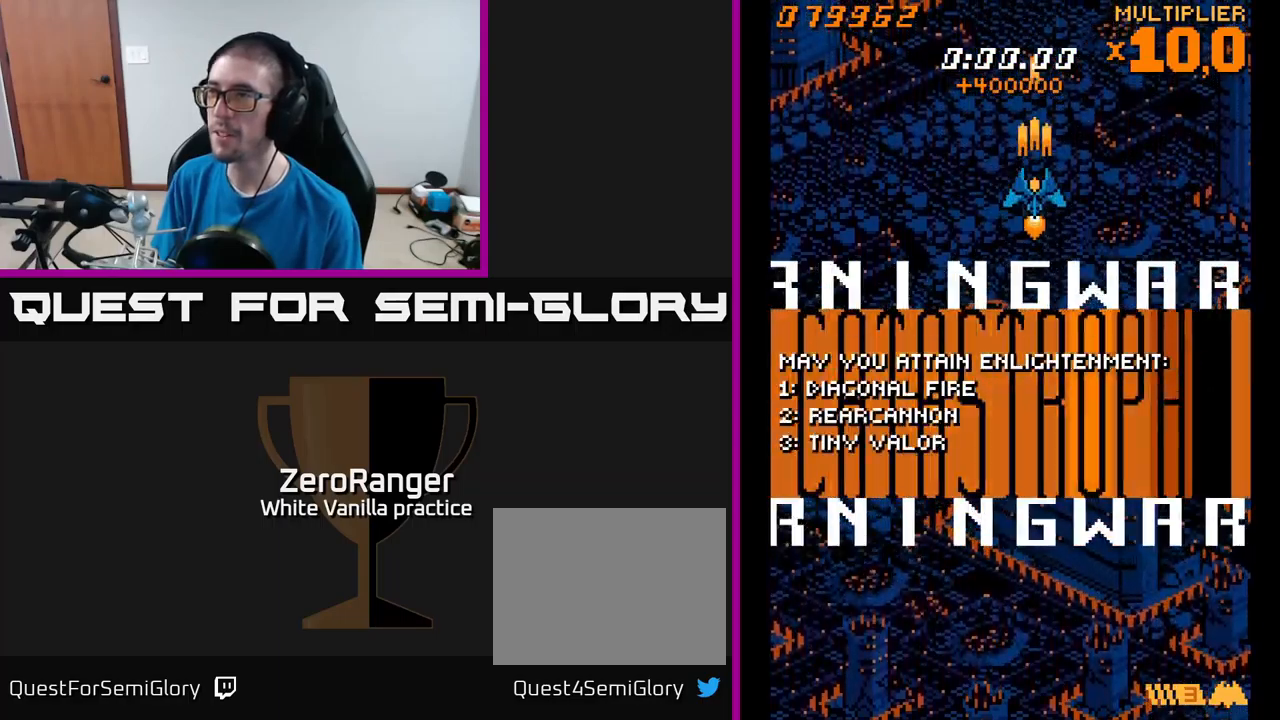
{"buttons": ["A", "DPAD_DOWN"], "right_stick": "center", "events": [[433, "DPAD_DOWN", "down"]]}
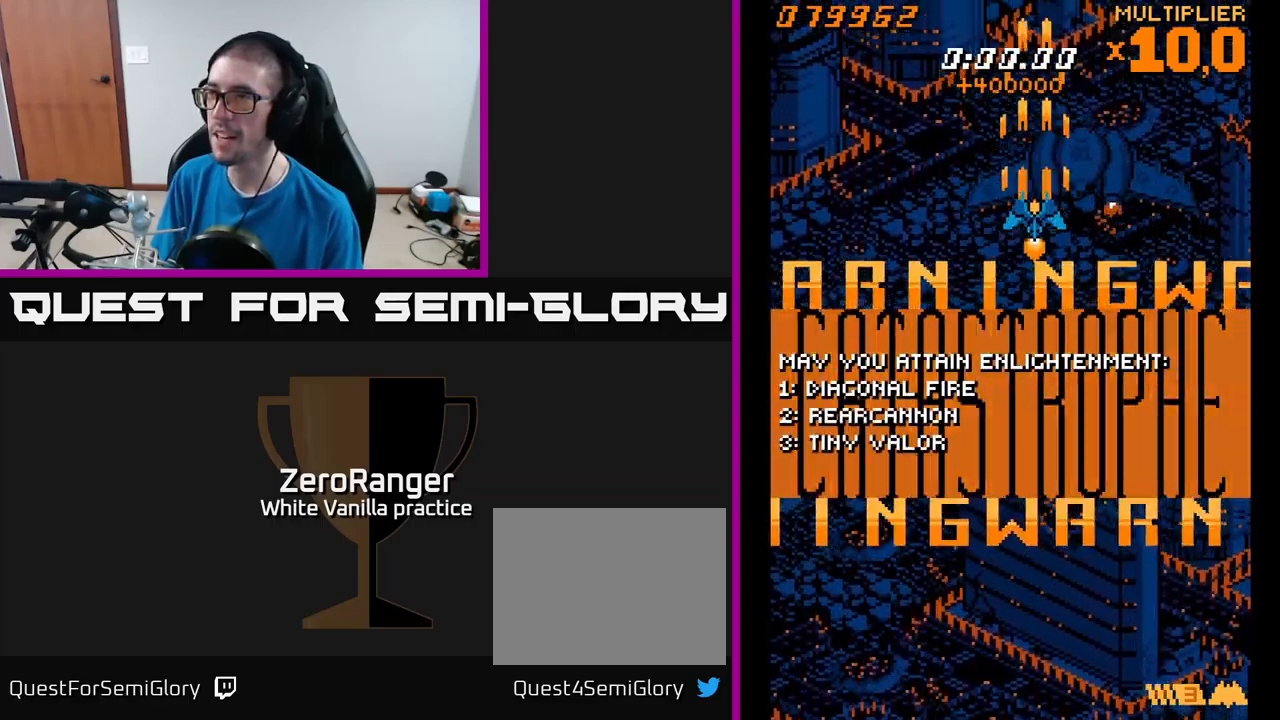
{"buttons": ["A"], "right_stick": "center", "events": [[16, "DPAD_DOWN", "up"], [233, "DPAD_UP", "down"], [366, "DPAD_UP", "up"]]}
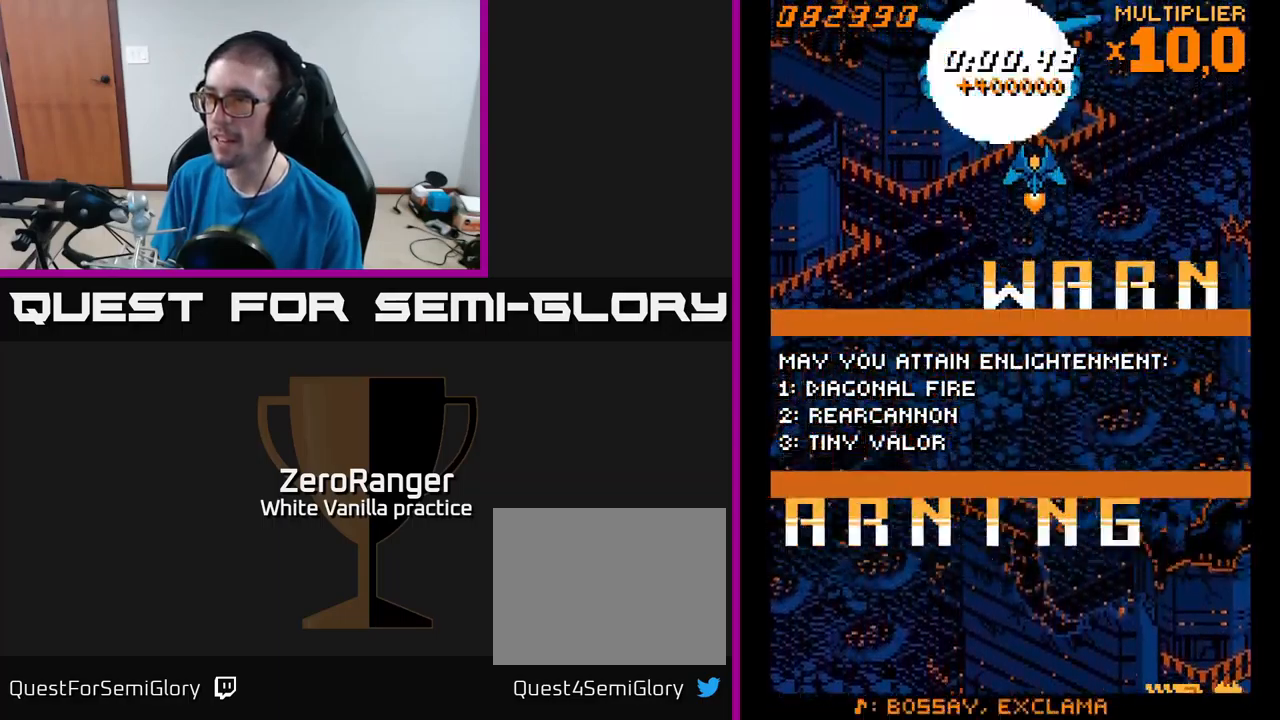
{"buttons": ["A", "DPAD_UP"], "right_stick": "center", "events": [[66, "DPAD_DOWN", "down"], [83, "DPAD_LEFT", "down"], [166, "DPAD_LEFT", "up"], [300, "DPAD_RIGHT", "down"], [316, "DPAD_DOWN", "up"], [400, "DPAD_RIGHT", "up"], [400, "DPAD_UP", "down"]]}
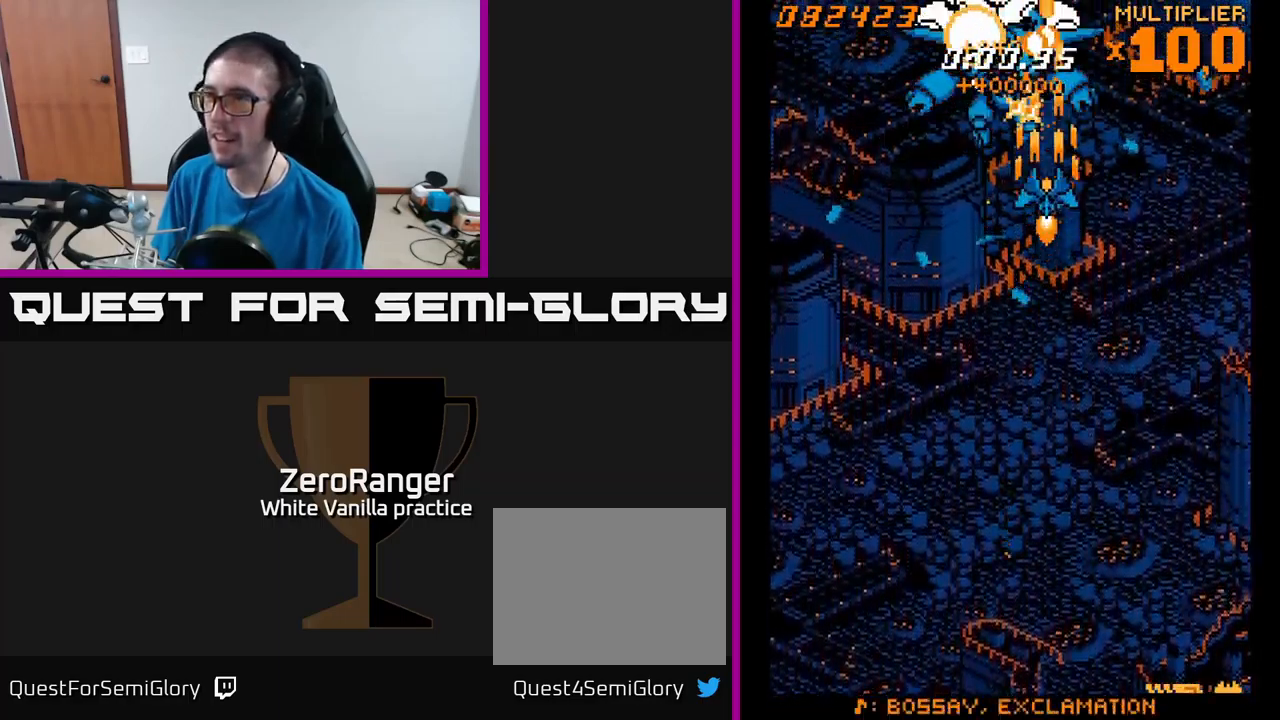
{"buttons": ["A", "DPAD_LEFT"], "right_stick": "center", "events": [[83, "DPAD_UP", "up"], [250, "DPAD_DOWN", "down"], [300, "DPAD_LEFT", "down"], [383, "DPAD_DOWN", "up"]]}
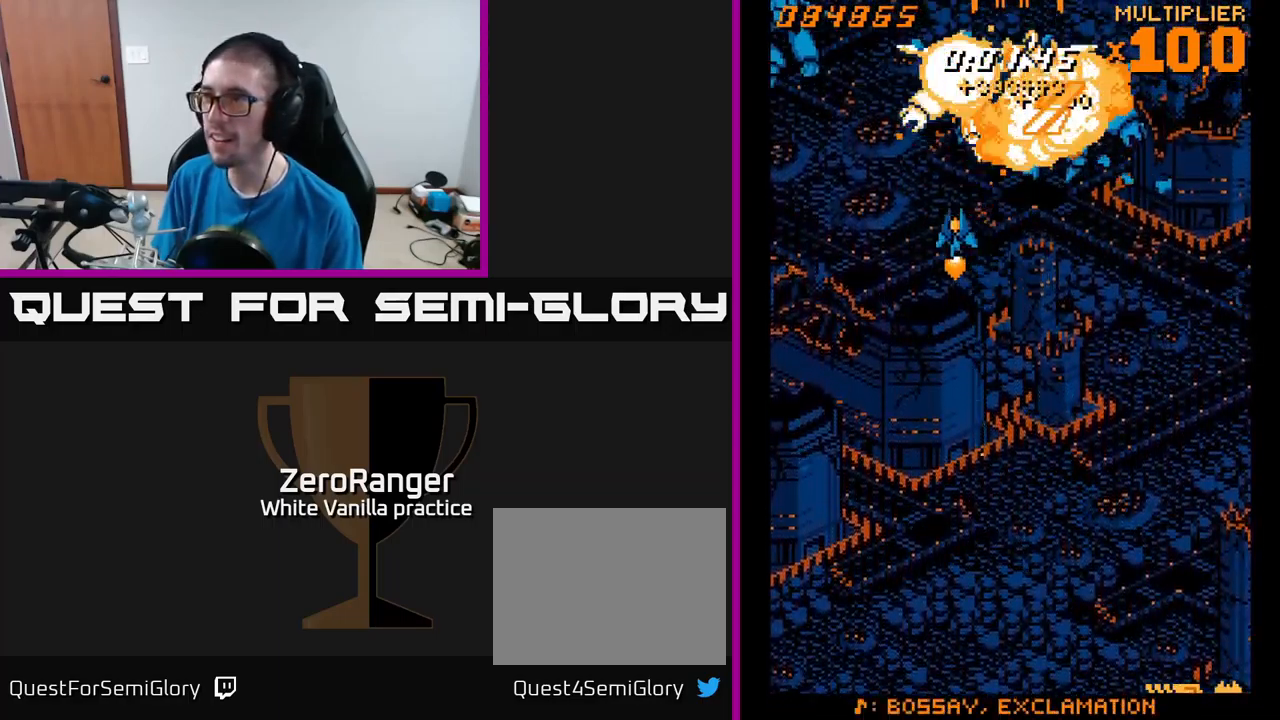
{"buttons": ["A", "DPAD_DOWN", "DPAD_RIGHT"], "right_stick": "center", "events": [[200, "DPAD_UP", "down"], [216, "DPAD_UP", "up"], [233, "DPAD_LEFT", "up"], [416, "DPAD_DOWN", "down"], [433, "DPAD_RIGHT", "down"]]}
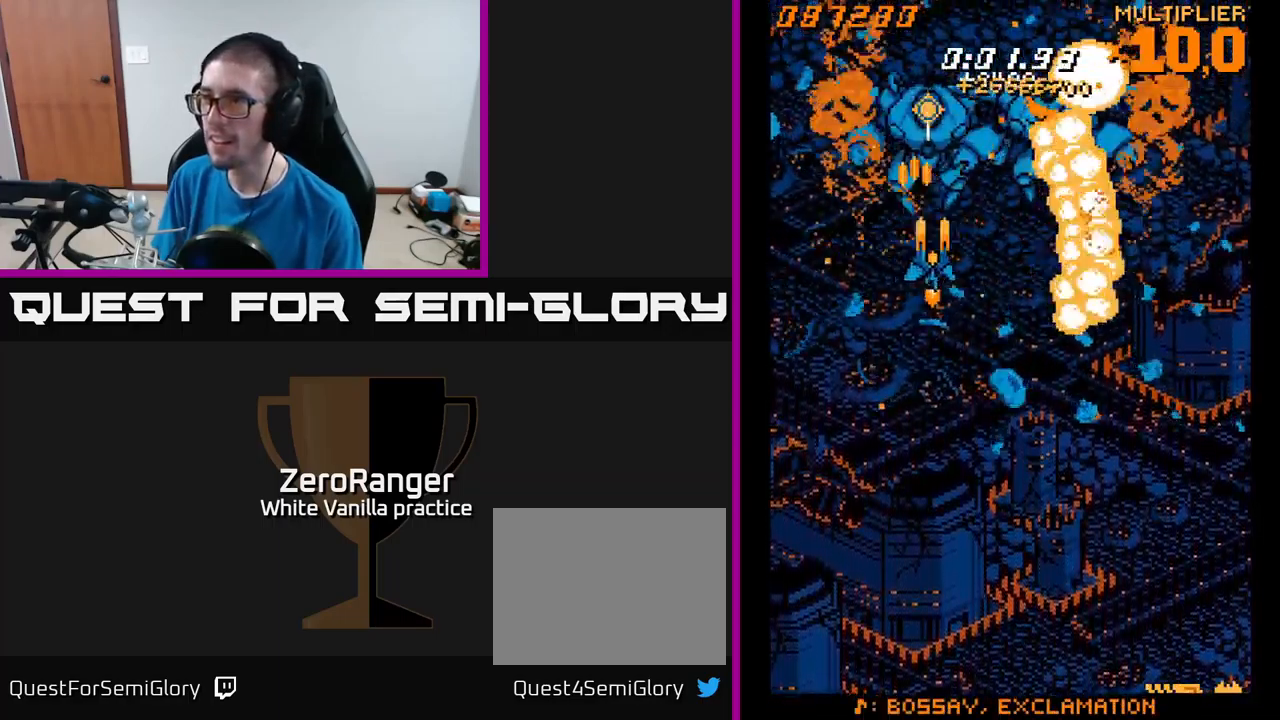
{"buttons": ["A", "DPAD_RIGHT"], "right_stick": "center", "events": [[50, "DPAD_RIGHT", "up"], [200, "DPAD_RIGHT", "down"], [400, "DPAD_DOWN", "up"]]}
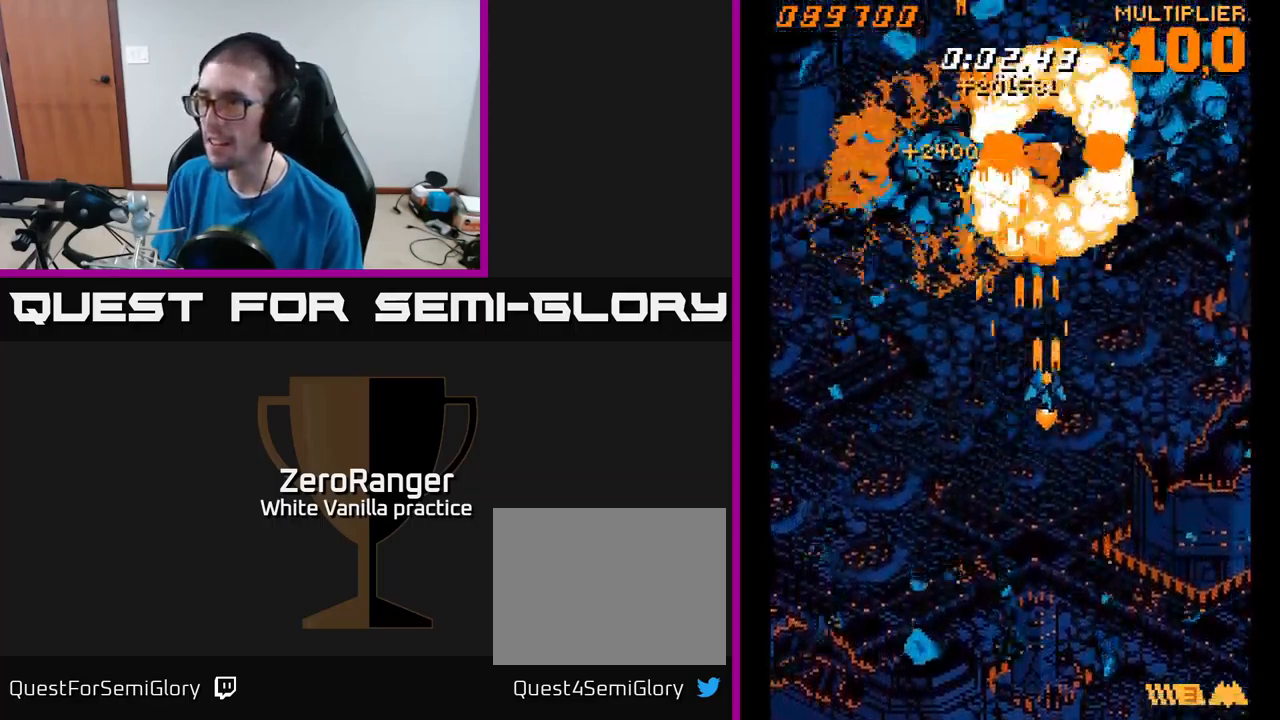
{"buttons": ["A", "DPAD_DOWN"], "right_stick": "center", "events": [[66, "DPAD_UP", "down"], [166, "DPAD_RIGHT", "up"], [400, "DPAD_UP", "up"], [433, "DPAD_DOWN", "down"]]}
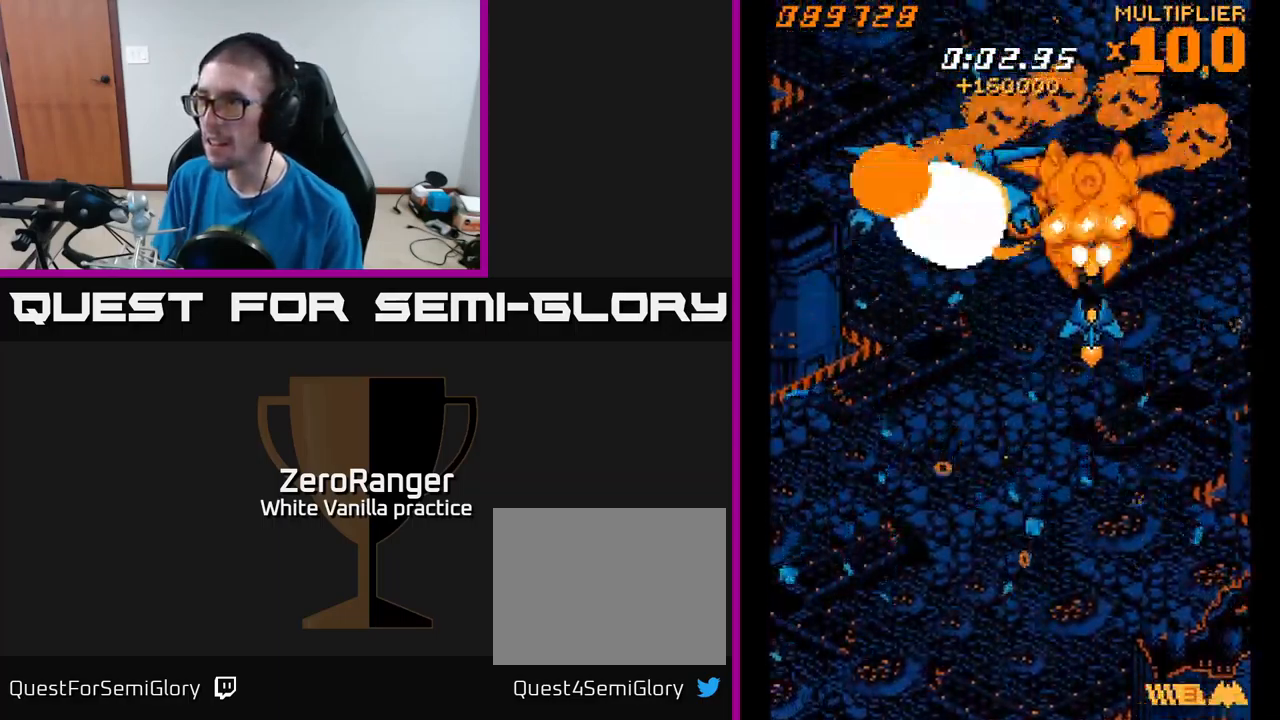
{"buttons": ["A", "DPAD_UP", "DPAD_LEFT"], "right_stick": "center", "events": [[233, "DPAD_LEFT", "down"], [300, "DPAD_DOWN", "up"], [333, "DPAD_UP", "down"], [350, "DPAD_LEFT", "up"], [450, "DPAD_LEFT", "down"]]}
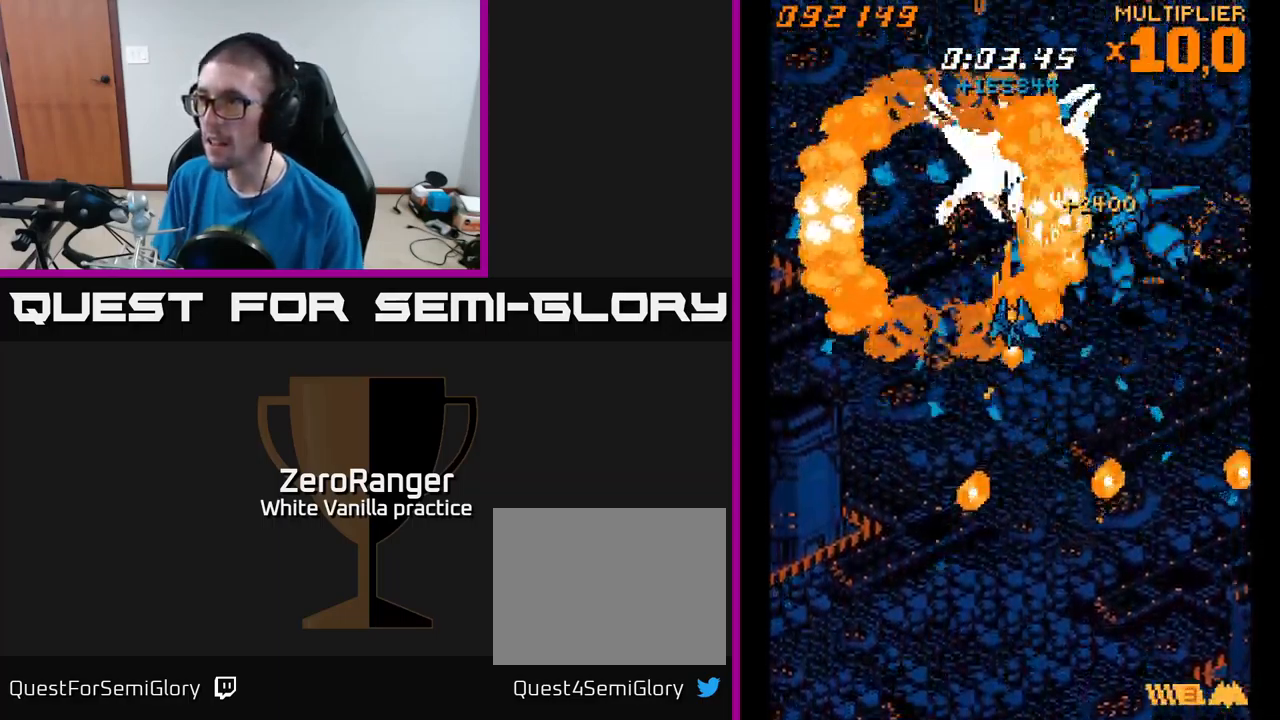
{"buttons": ["A", "DPAD_UP"], "right_stick": "center", "events": [[100, "DPAD_LEFT", "up"]]}
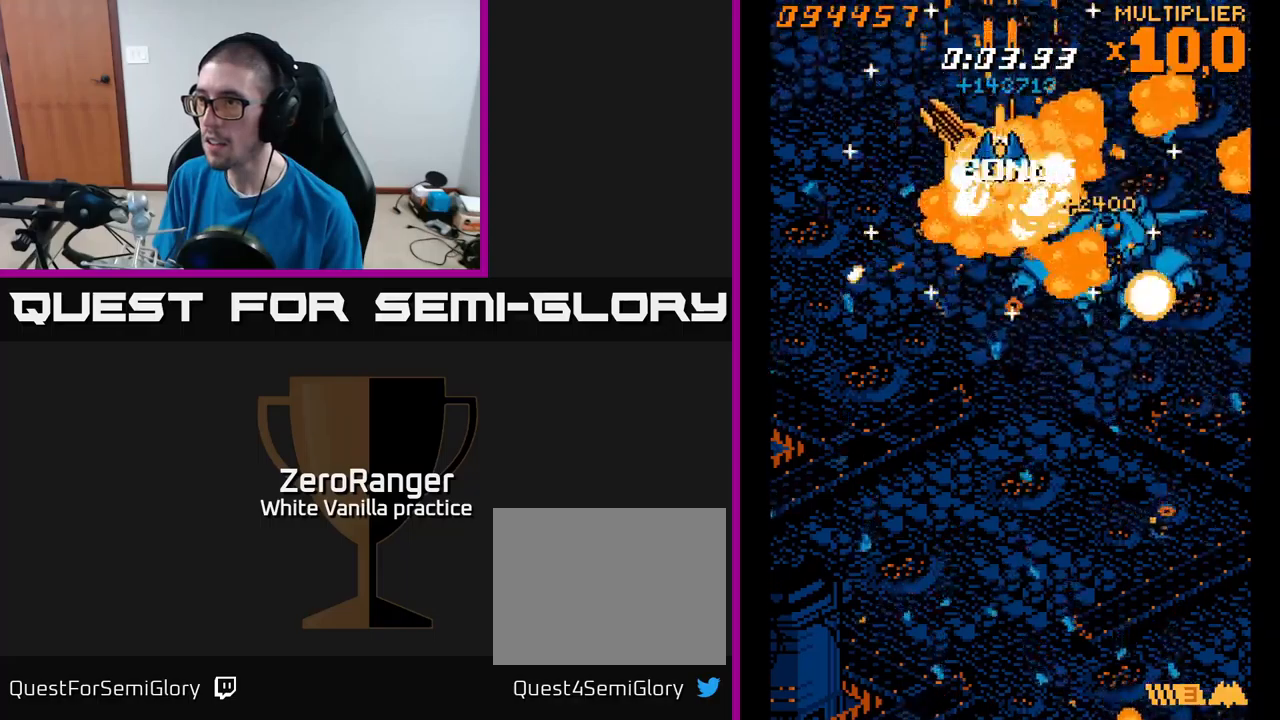
{"buttons": ["A", "DPAD_DOWN"], "right_stick": "center", "events": [[133, "DPAD_RIGHT", "down"], [133, "DPAD_UP", "up"], [167, "DPAD_DOWN", "down"], [183, "DPAD_RIGHT", "up"]]}
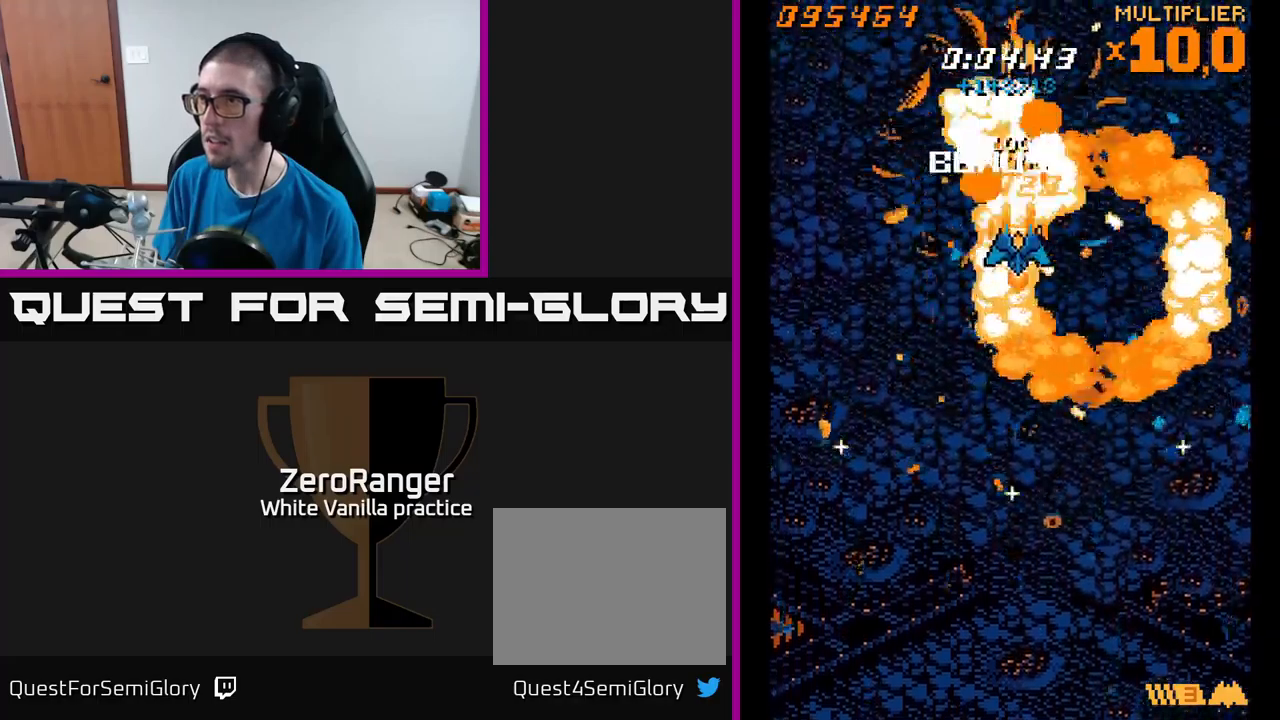
{"buttons": ["A"], "right_stick": "center", "events": [[150, "DPAD_DOWN", "up"], [183, "DPAD_UP", "down"], [450, "DPAD_UP", "up"]]}
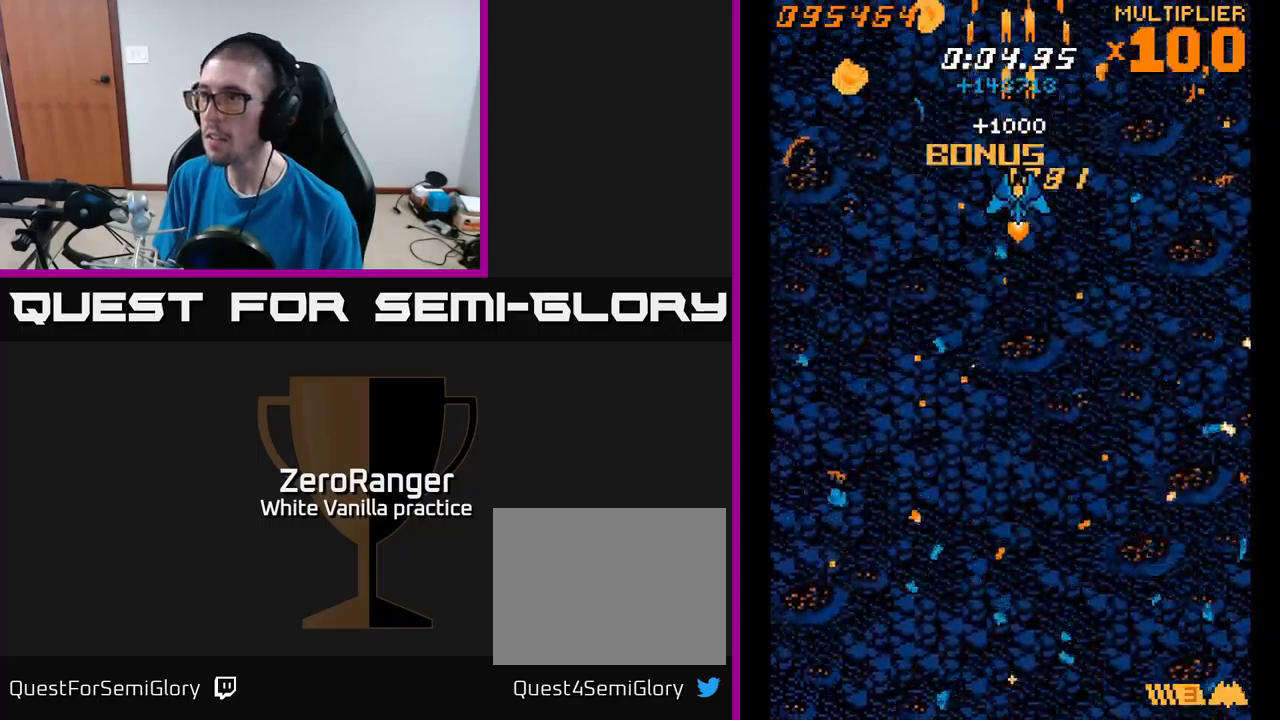
{"buttons": ["A"], "right_stick": "center", "events": [[267, "DPAD_RIGHT", "down"], [333, "DPAD_RIGHT", "up"]]}
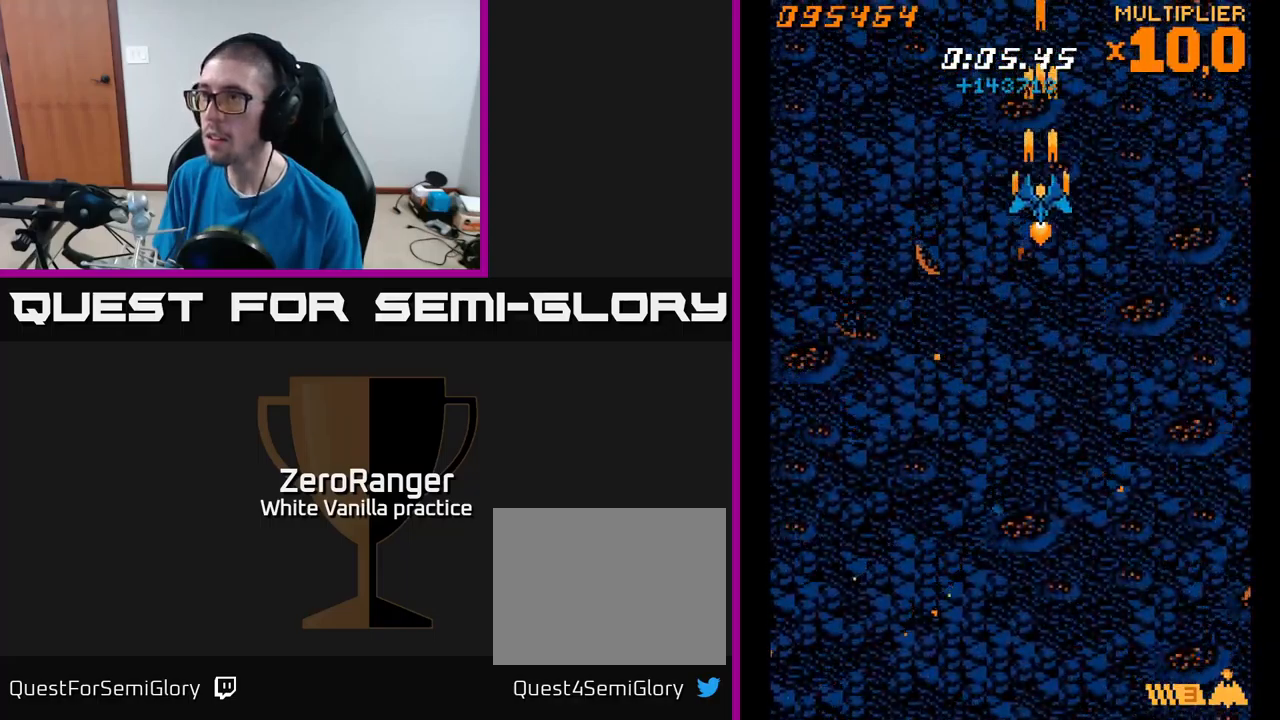
{"buttons": ["A"], "right_stick": "center", "events": [[267, "DPAD_LEFT", "down"], [333, "DPAD_LEFT", "up"]]}
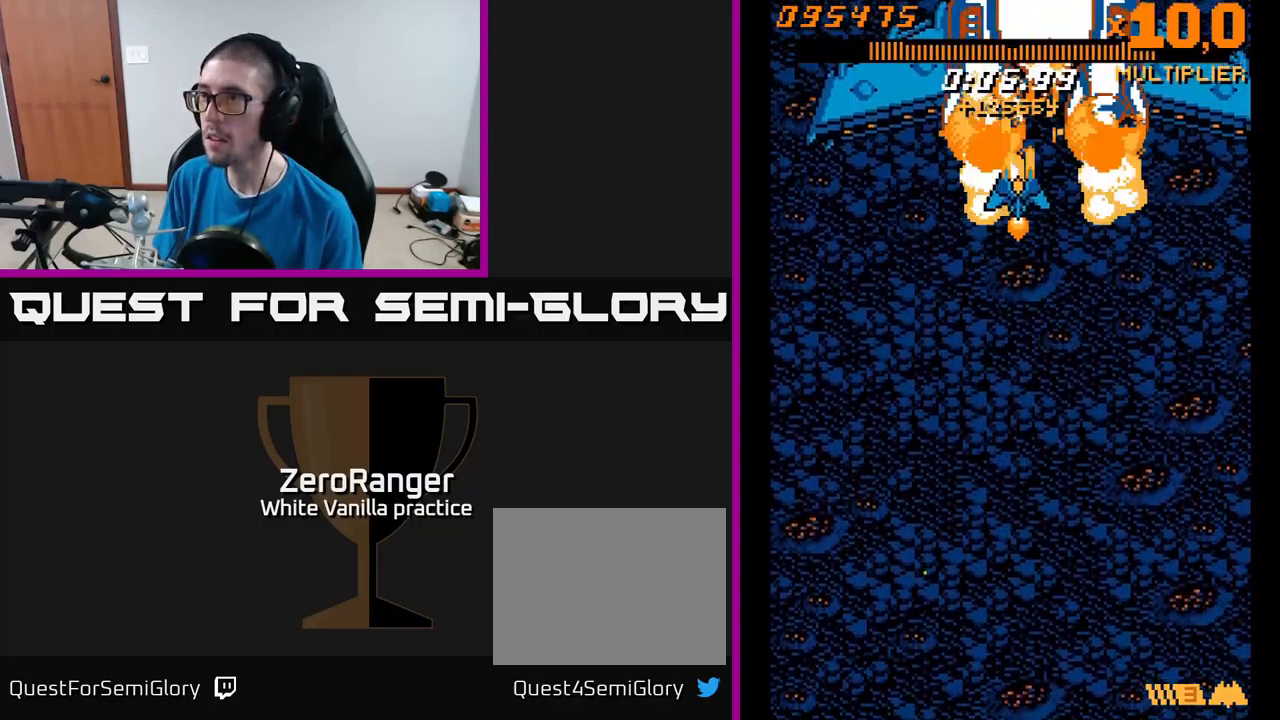
{"buttons": ["A"], "right_stick": "center", "events": [[133, "DPAD_DOWN", "down"], [233, "DPAD_DOWN", "up"], [367, "DPAD_DOWN", "down"], [483, "DPAD_DOWN", "up"]]}
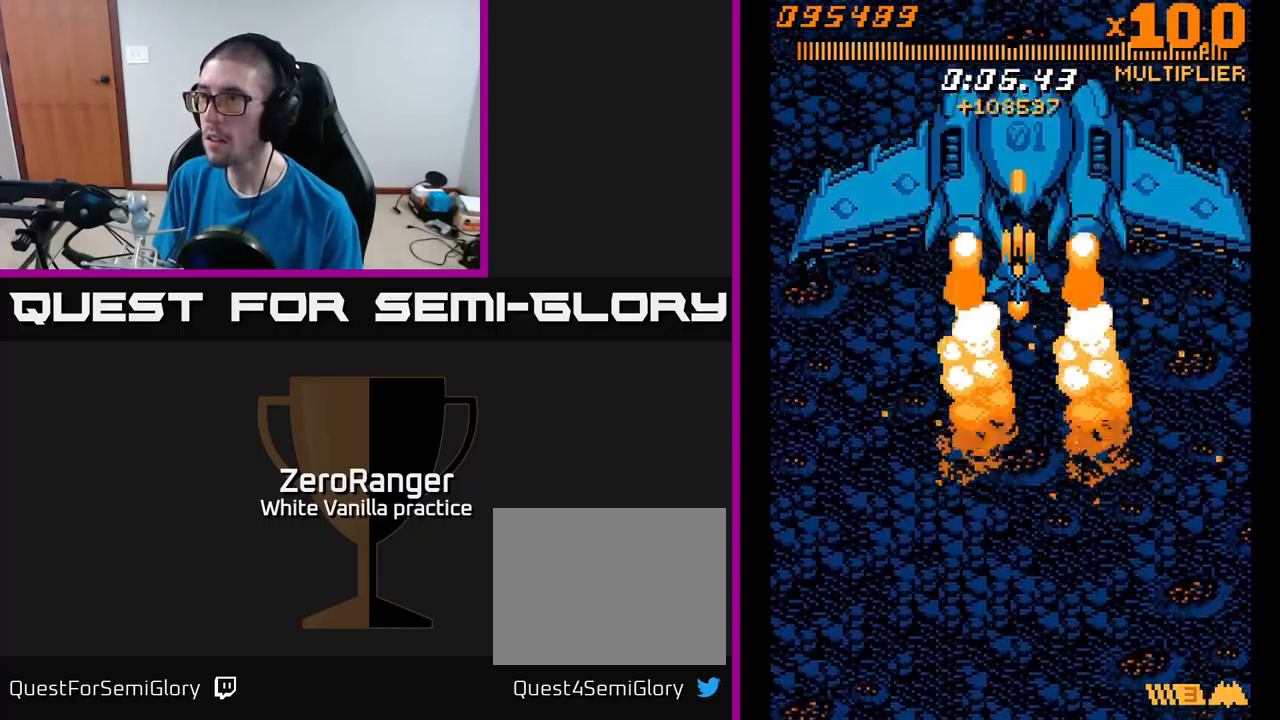
{"buttons": ["A"], "right_stick": "center", "events": [[100, "DPAD_DOWN", "down"], [150, "DPAD_DOWN", "up"], [433, "DPAD_UP", "down"], [483, "DPAD_UP", "up"]]}
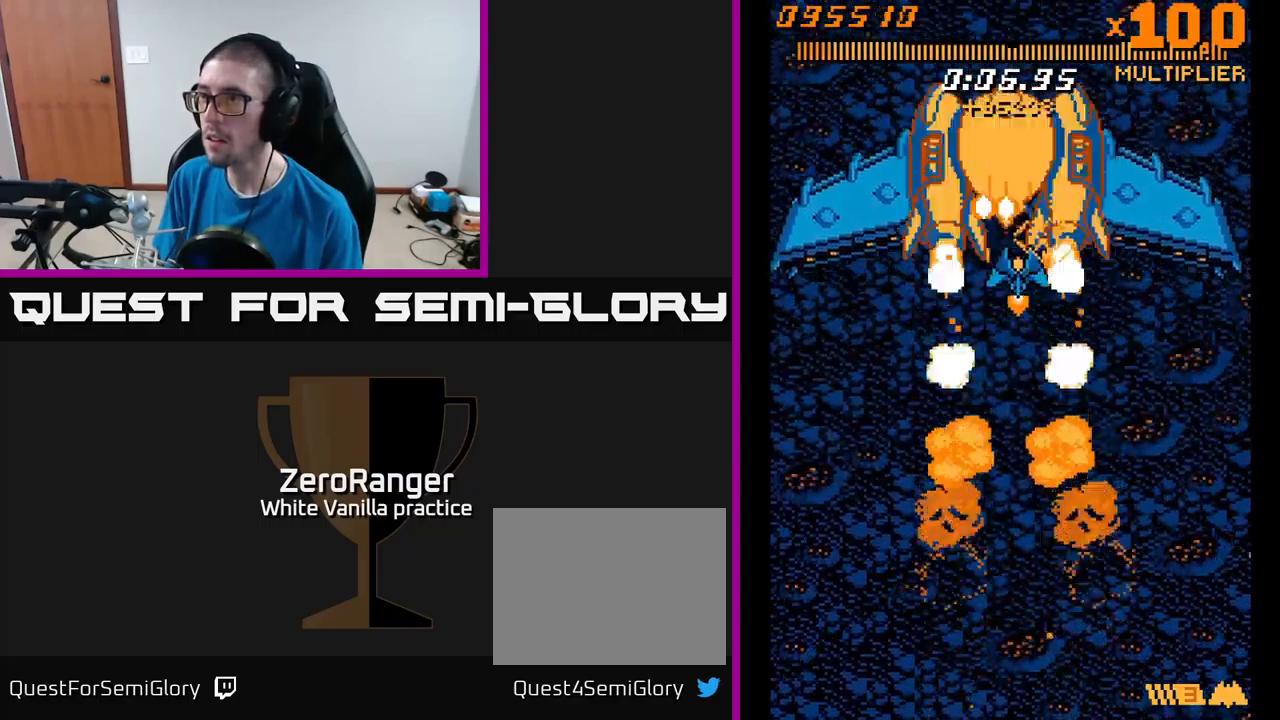
{"buttons": ["A", "DPAD_LEFT"], "right_stick": "center", "events": [[233, "DPAD_LEFT", "down"], [333, "DPAD_LEFT", "up"], [483, "DPAD_LEFT", "down"]]}
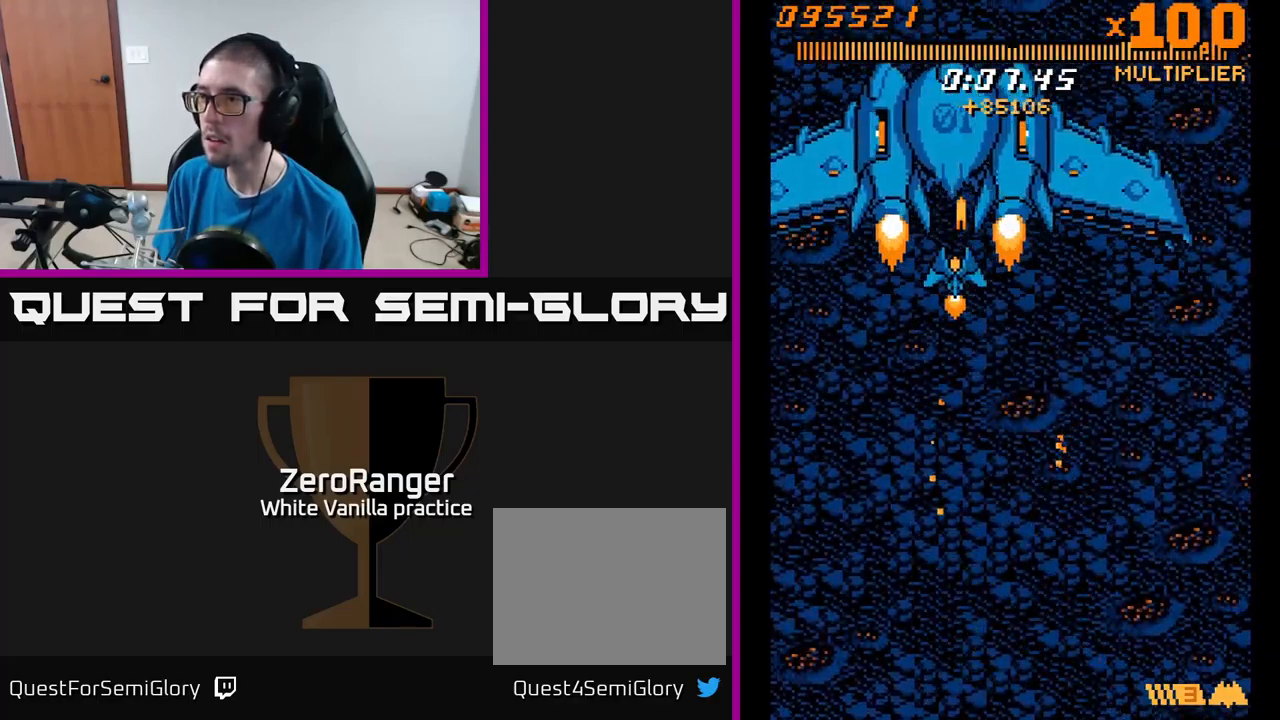
{"buttons": ["A"], "right_stick": "center", "events": [[133, "DPAD_LEFT", "up"]]}
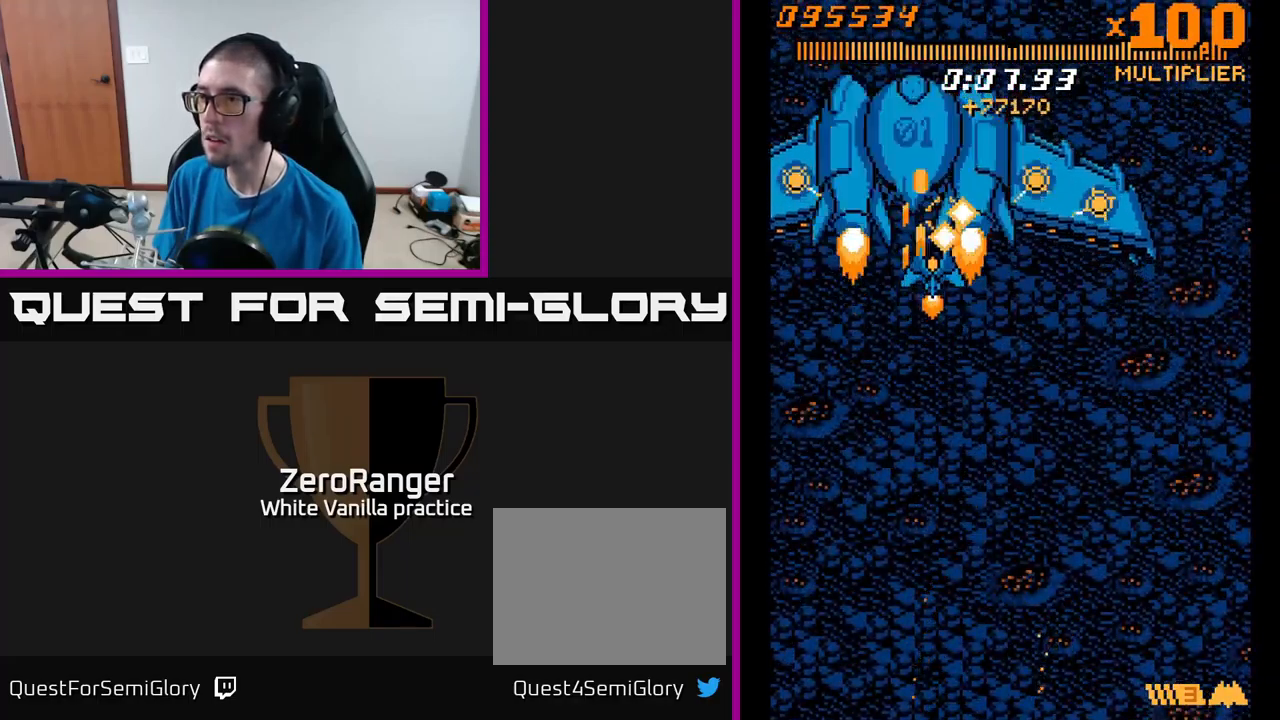
{"buttons": ["A", "DPAD_DOWN"], "right_stick": "center", "events": [[117, "DPAD_DOWN", "down"], [300, "DPAD_RIGHT", "down"], [417, "DPAD_RIGHT", "up"]]}
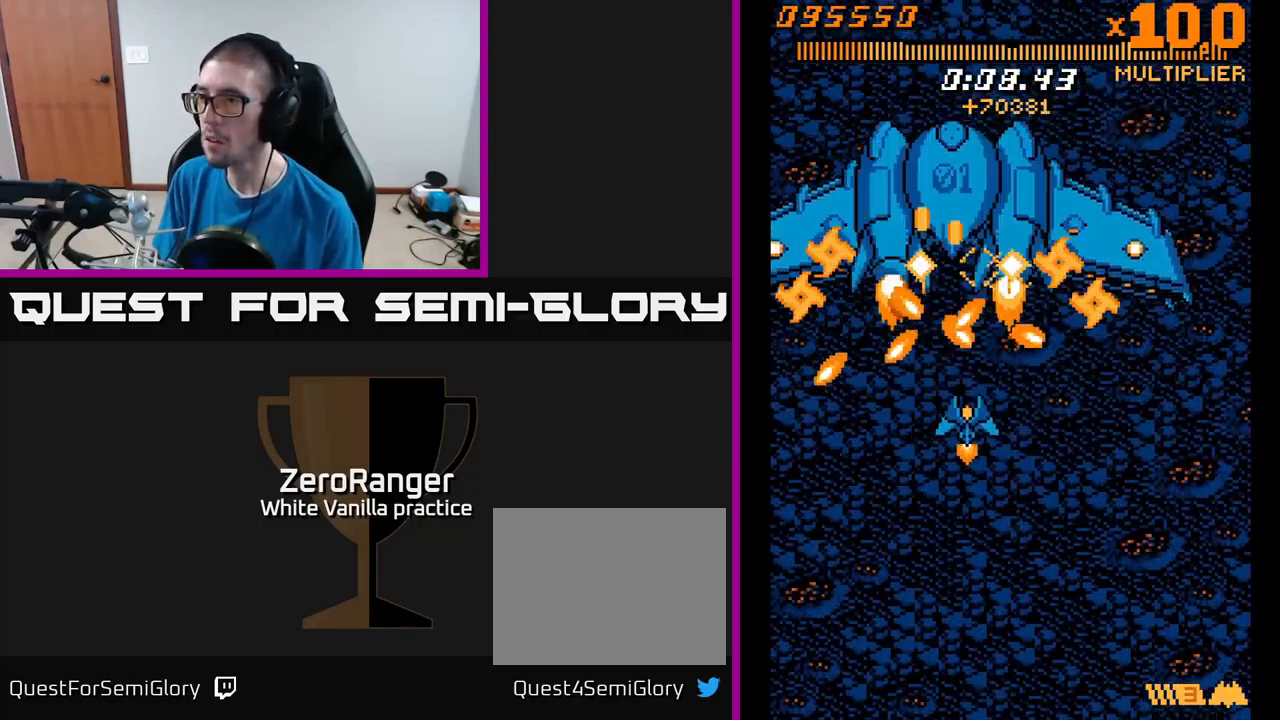
{"buttons": ["A", "DPAD_DOWN", "DPAD_RIGHT"], "right_stick": "center", "events": [[200, "DPAD_RIGHT", "down"]]}
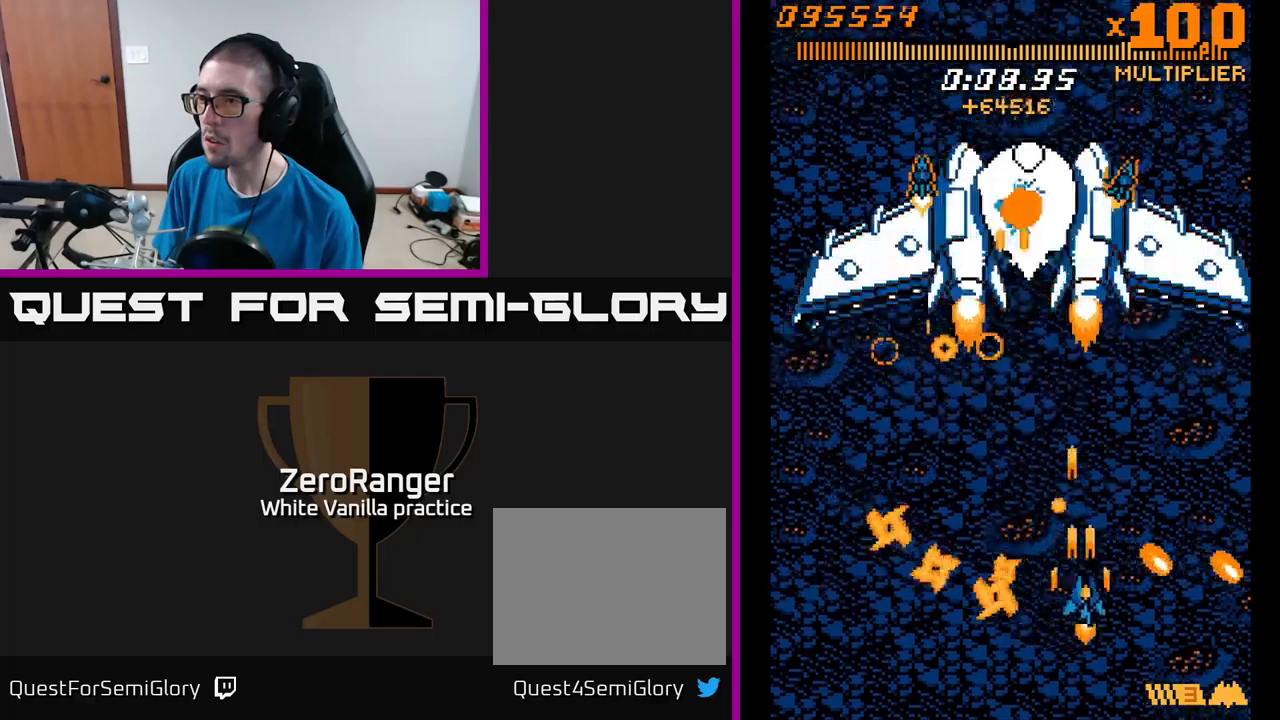
{"buttons": ["A", "DPAD_UP"], "right_stick": "center", "events": [[84, "DPAD_DOWN", "up"], [84, "DPAD_RIGHT", "up"], [117, "DPAD_UP", "down"]]}
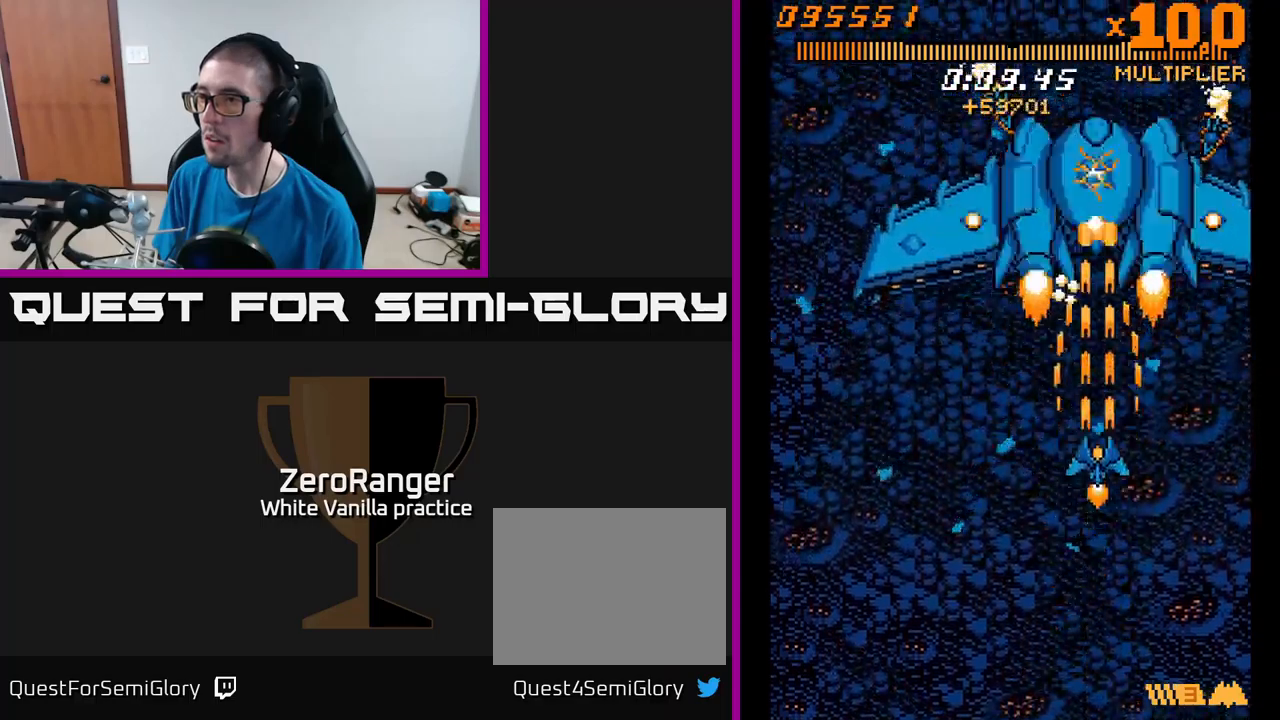
{"buttons": ["A", "DPAD_LEFT"], "right_stick": "center", "events": [[150, "DPAD_UP", "up"], [184, "DPAD_DOWN", "down"], [434, "DPAD_LEFT", "down"], [500, "DPAD_DOWN", "up"]]}
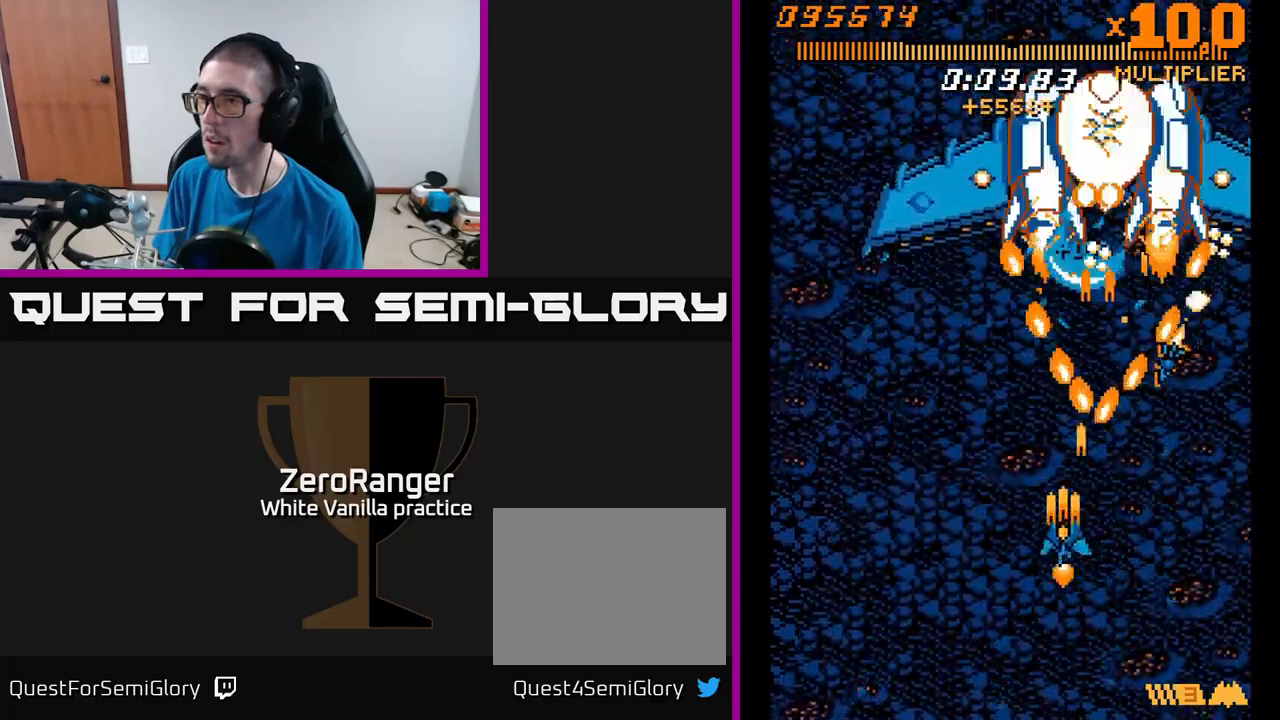
{"buttons": ["A", "DPAD_UP"], "right_stick": "center", "events": [[217, "DPAD_UP", "down"], [284, "DPAD_LEFT", "up"]]}
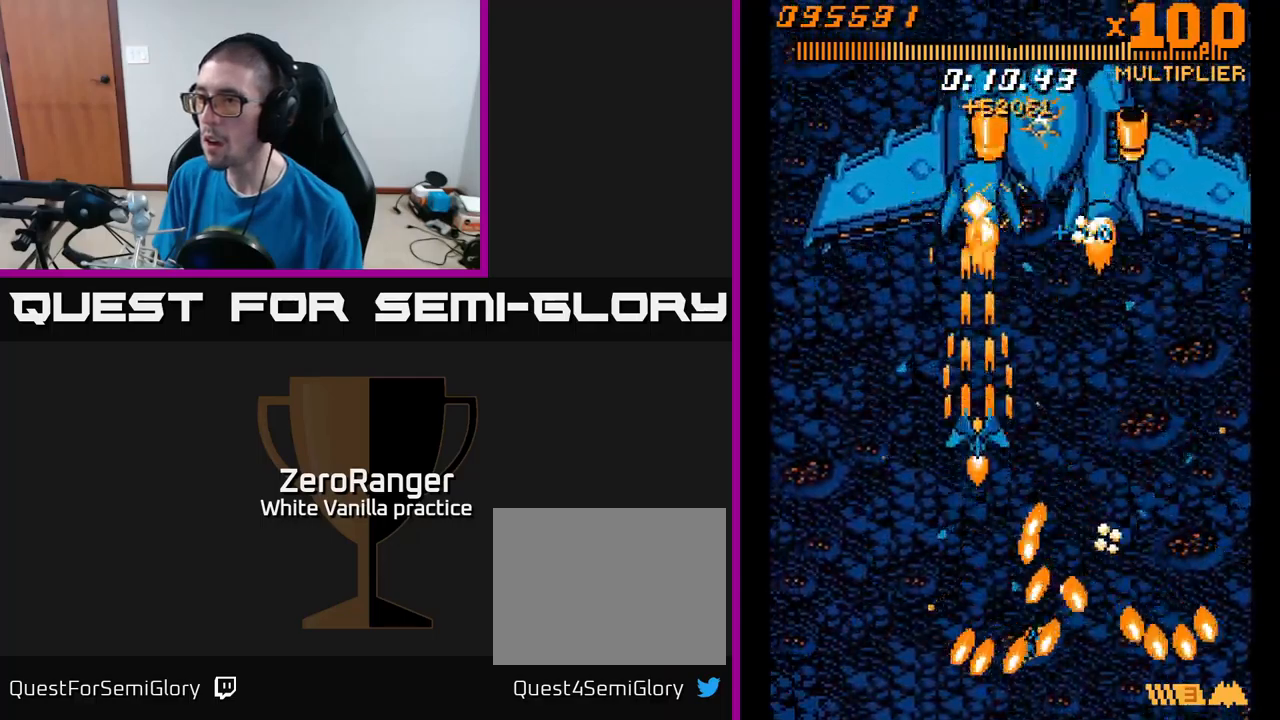
{"buttons": ["A", "DPAD_DOWN"], "right_stick": "center", "events": [[417, "DPAD_LEFT", "down"], [434, "DPAD_UP", "up"], [484, "DPAD_DOWN", "down"], [484, "DPAD_LEFT", "up"]]}
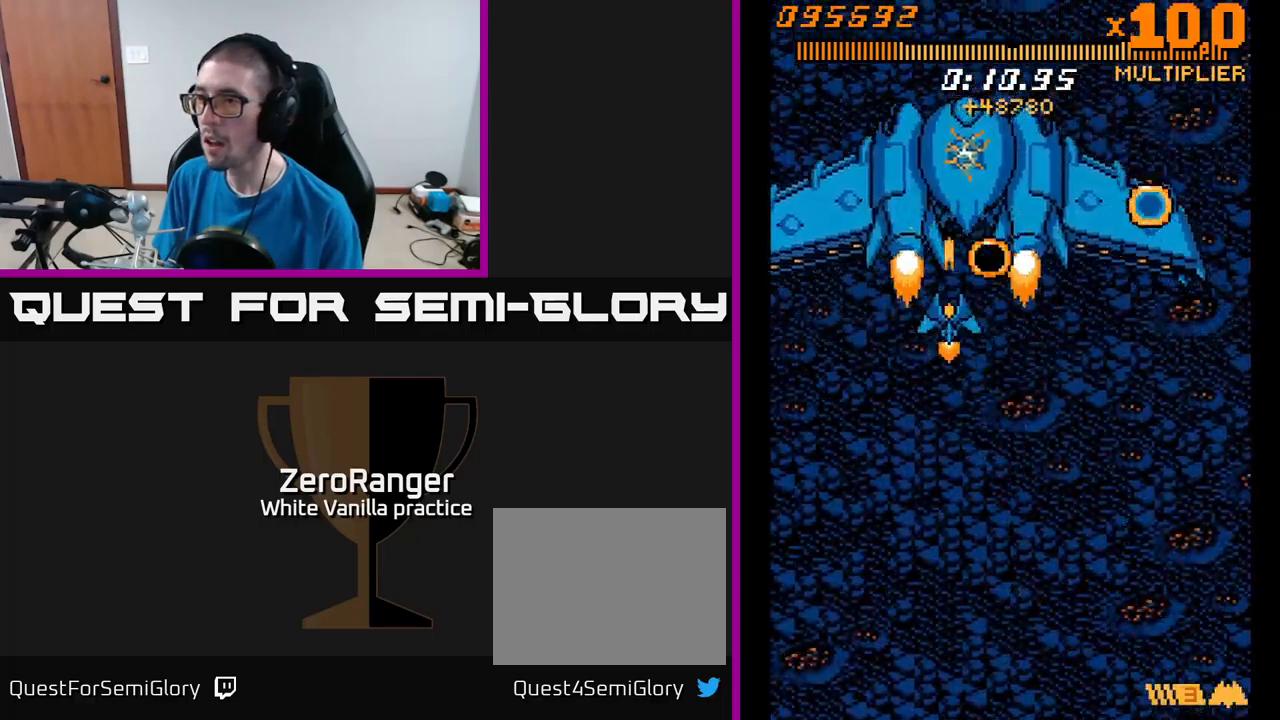
{"buttons": ["A"], "right_stick": "center", "events": [[117, "DPAD_DOWN", "up"], [267, "DPAD_LEFT", "down"], [334, "DPAD_LEFT", "up"]]}
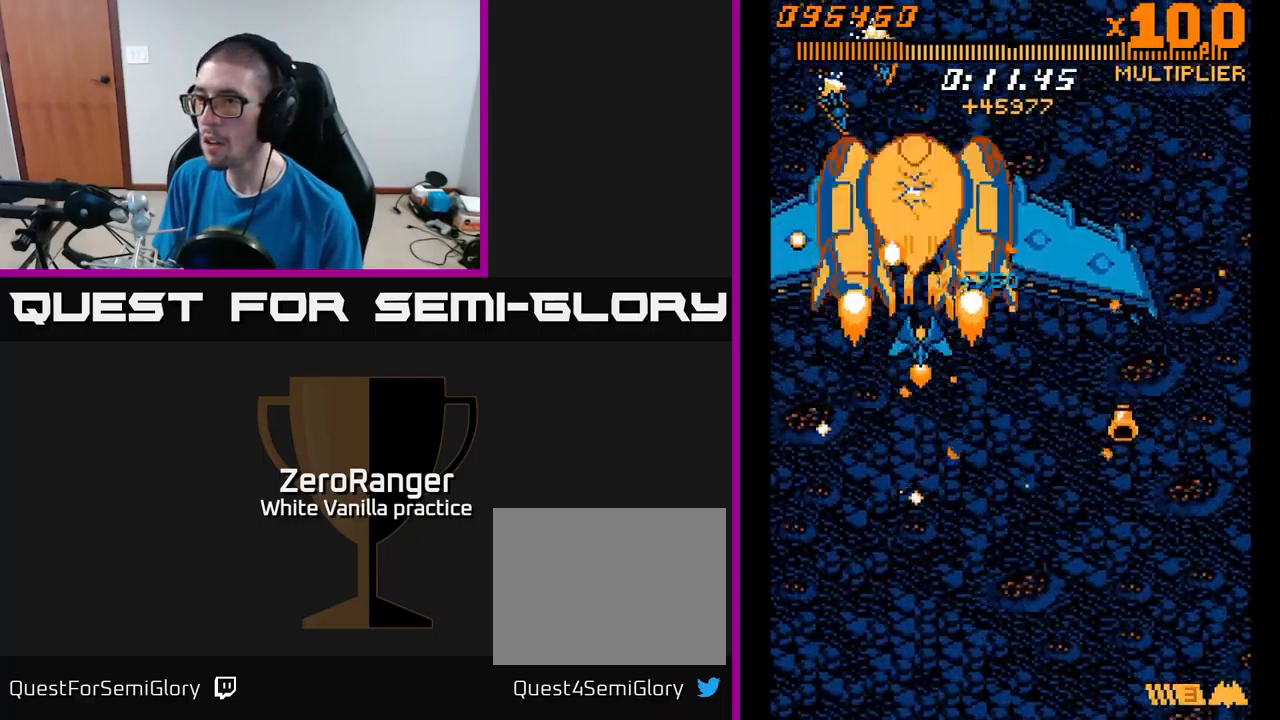
{"buttons": ["A", "DPAD_DOWN"], "right_stick": "center", "events": [[384, "DPAD_RIGHT", "down"], [400, "DPAD_DOWN", "down"], [467, "DPAD_RIGHT", "up"]]}
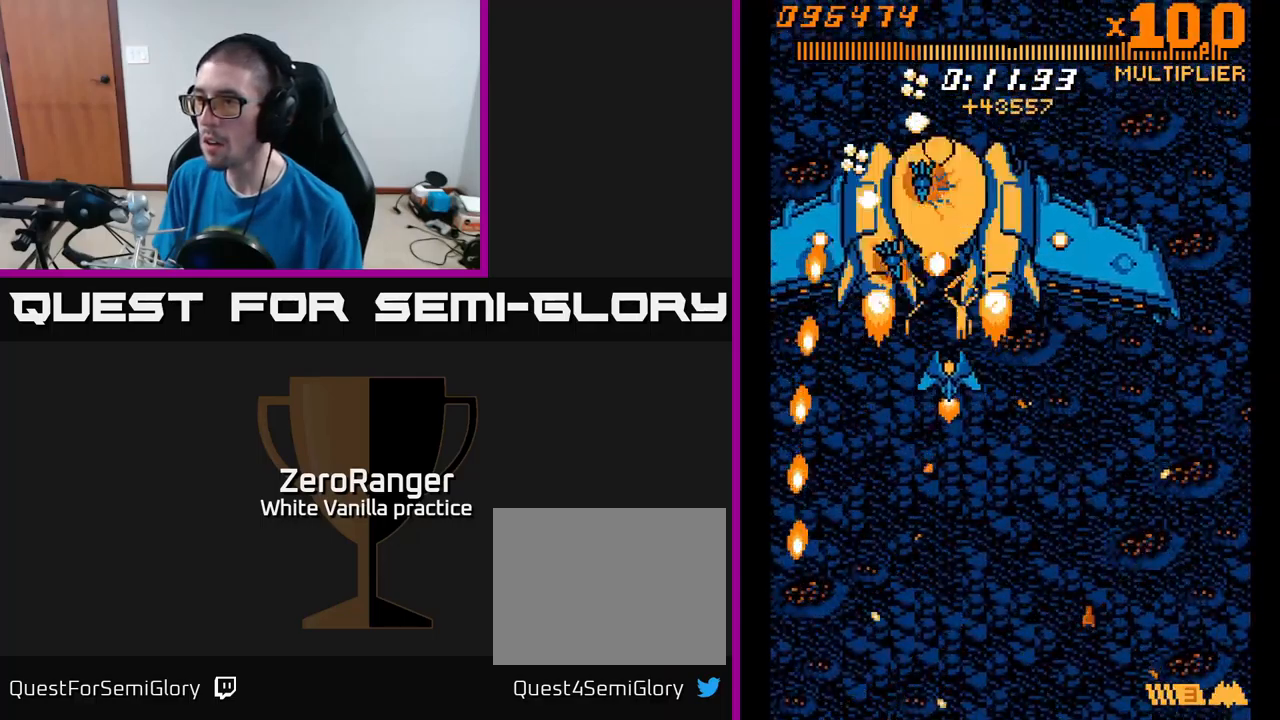
{"buttons": ["A"], "right_stick": "center", "events": [[17, "DPAD_DOWN", "up"], [117, "DPAD_RIGHT", "down"], [217, "DPAD_RIGHT", "up"], [217, "DPAD_UP", "down"], [484, "DPAD_UP", "up"]]}
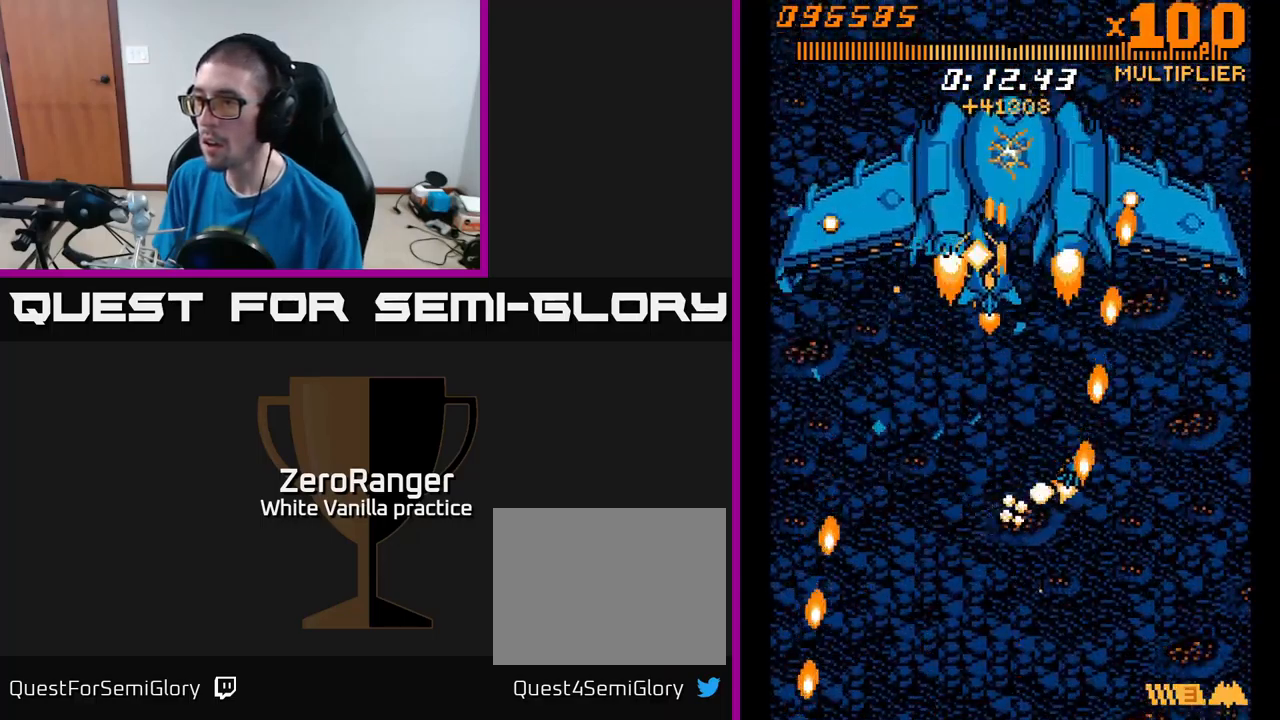
{"buttons": ["A", "DPAD_RIGHT"], "right_stick": "center", "events": [[67, "DPAD_RIGHT", "down"], [200, "DPAD_RIGHT", "up"], [317, "DPAD_RIGHT", "down"], [400, "DPAD_RIGHT", "up"], [484, "DPAD_RIGHT", "down"]]}